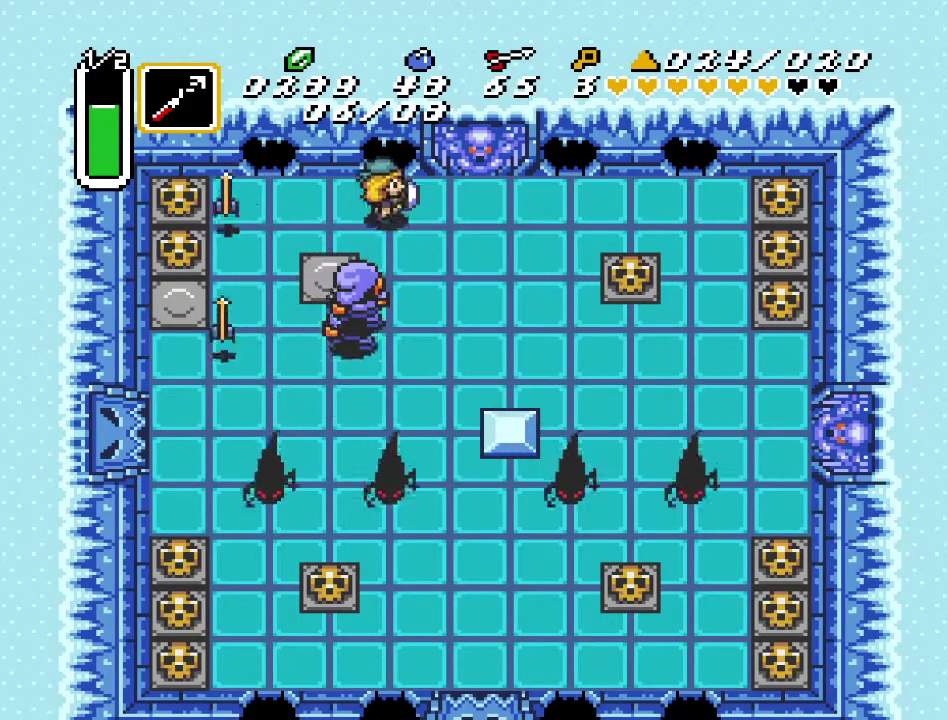
Gameplay with a controller (Nintendo layout); each line is a JSON object with the inputs held at the frame after it. "events" lists button and stick changes between this image and that frame as [ms after this image, input, new state], when the widget could be followed in between. Not read: L3 R3.
{"buttons": ["DPAD_DOWN", "DPAD_RIGHT"], "events": [[133, "DPAD_DOWN", "down"]]}
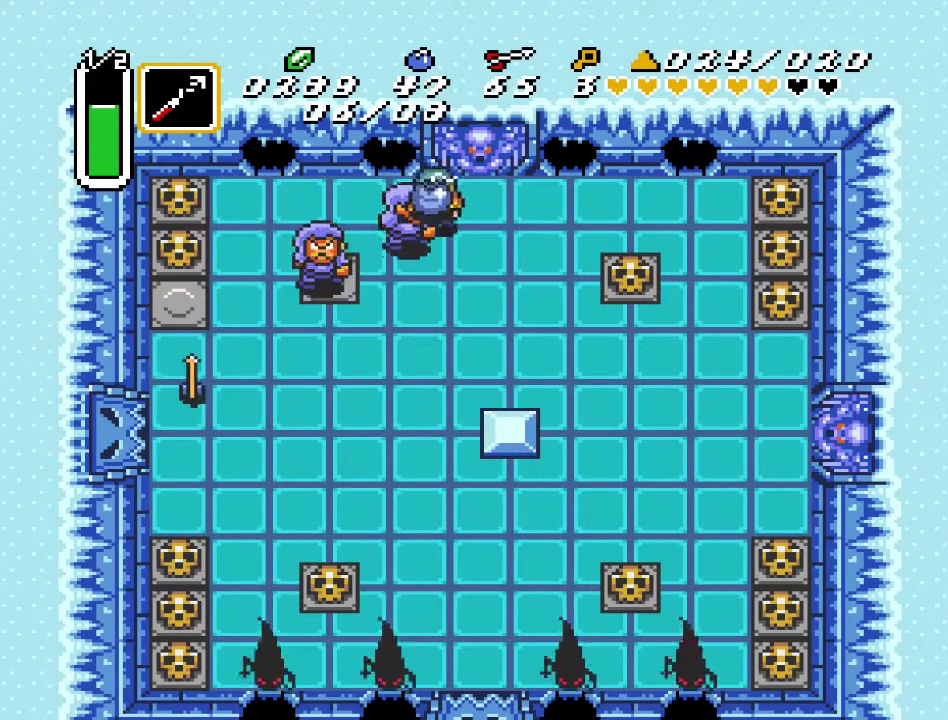
{"buttons": ["DPAD_DOWN", "DPAD_RIGHT"], "events": [[133, "DPAD_DOWN", "up"], [317, "DPAD_DOWN", "down"]]}
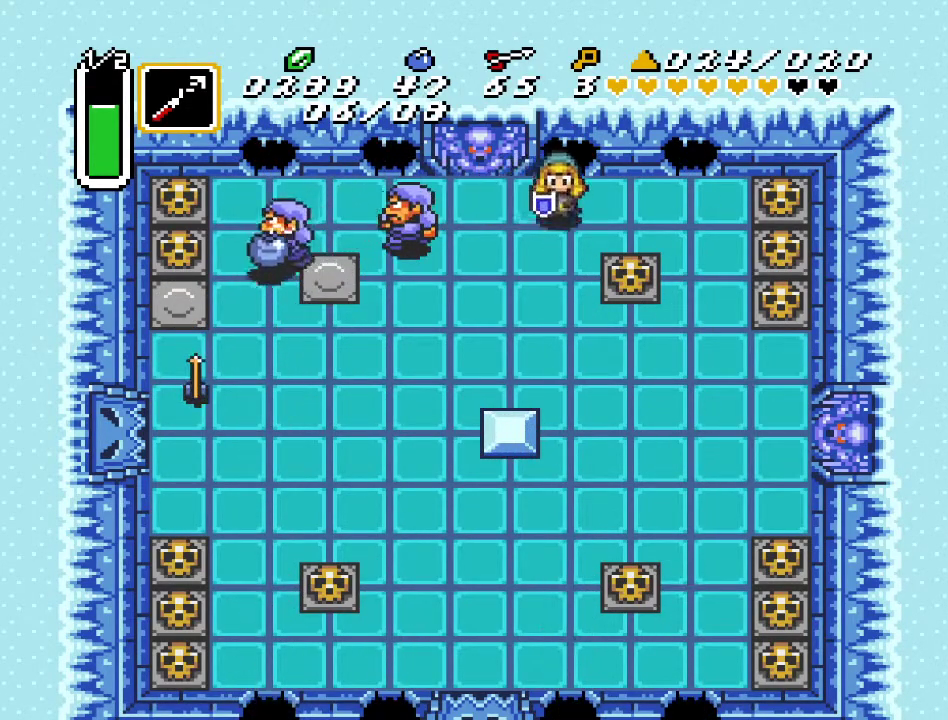
{"buttons": ["A", "DPAD_DOWN"], "events": [[100, "DPAD_RIGHT", "up"], [183, "DPAD_RIGHT", "down"], [400, "A", "down"], [400, "DPAD_RIGHT", "up"]]}
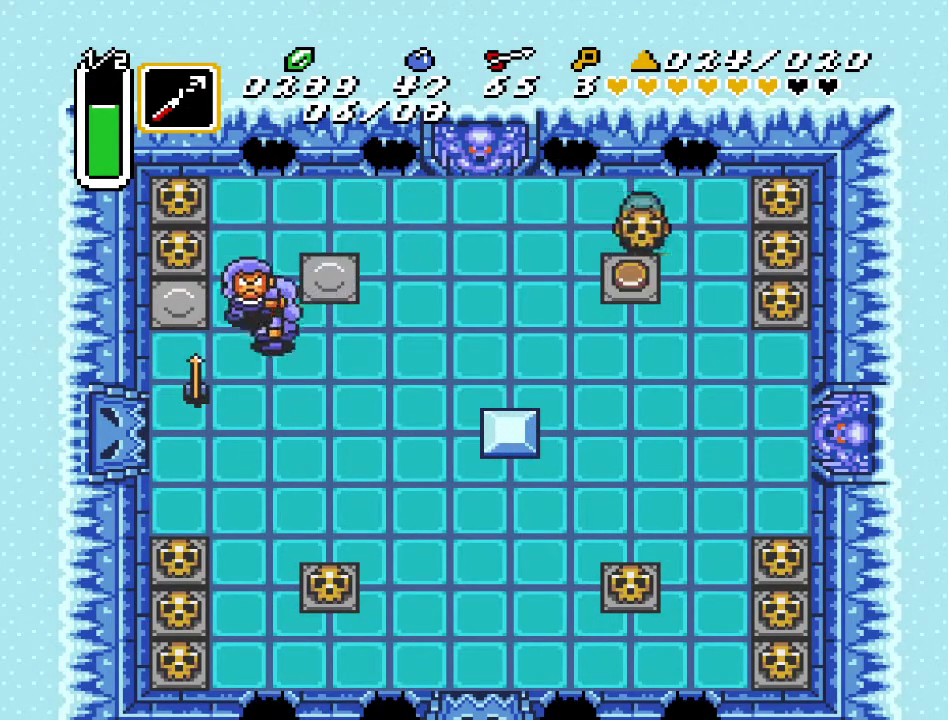
{"buttons": ["DPAD_LEFT"], "events": [[33, "A", "up"], [250, "DPAD_LEFT", "down"], [400, "DPAD_DOWN", "up"]]}
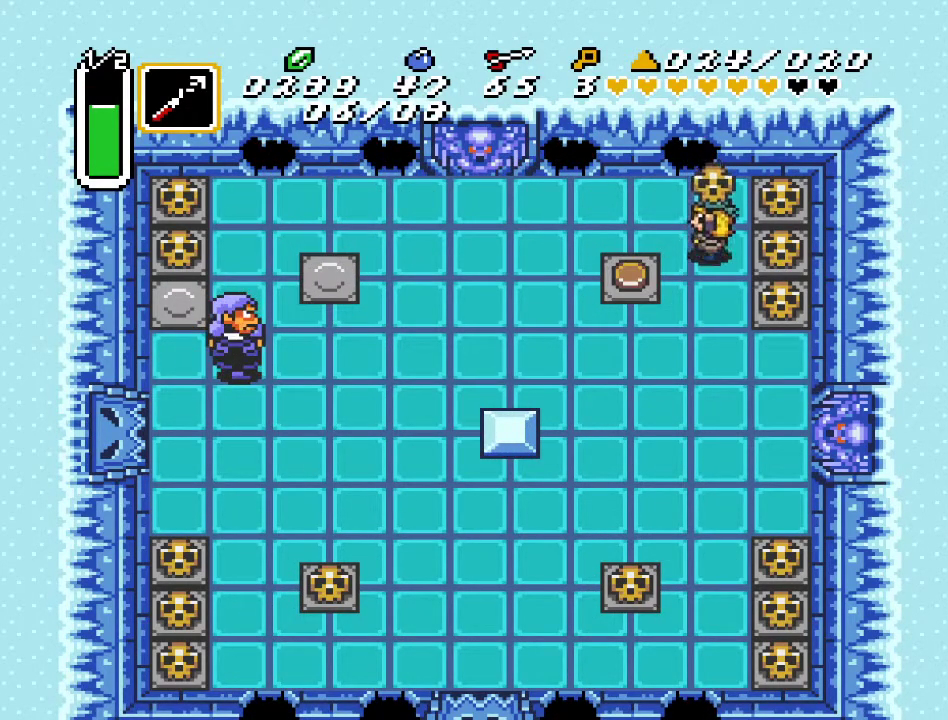
{"buttons": ["DPAD_LEFT"], "events": [[33, "DPAD_DOWN", "down"], [100, "DPAD_DOWN", "up"]]}
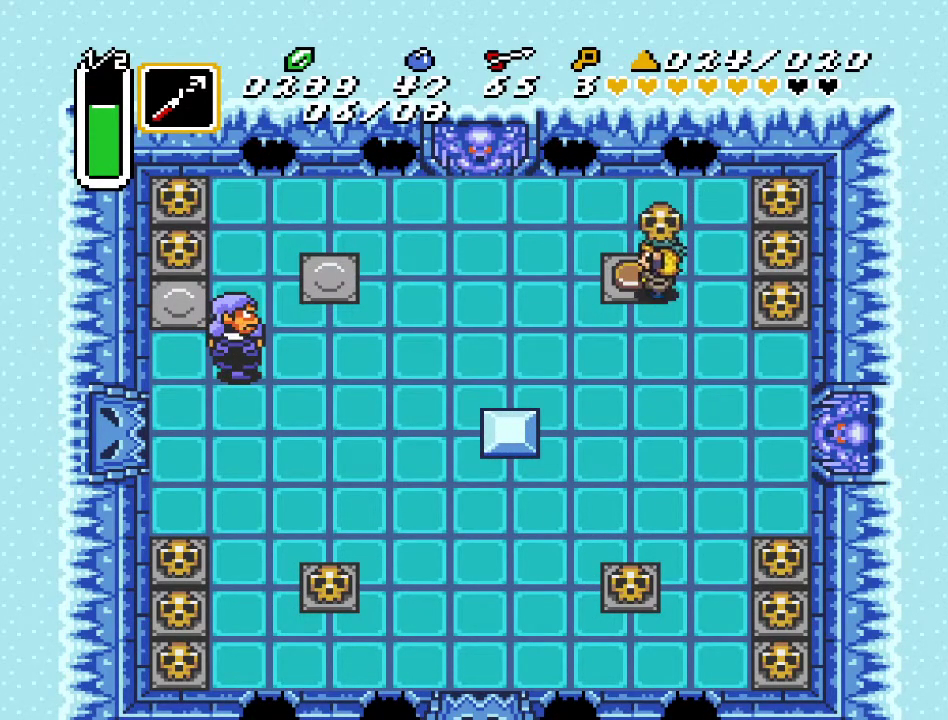
{"buttons": ["A", "DPAD_DOWN"], "events": [[67, "DPAD_UP", "down"], [117, "DPAD_LEFT", "up"], [150, "DPAD_UP", "up"], [350, "DPAD_DOWN", "down"], [433, "A", "down"]]}
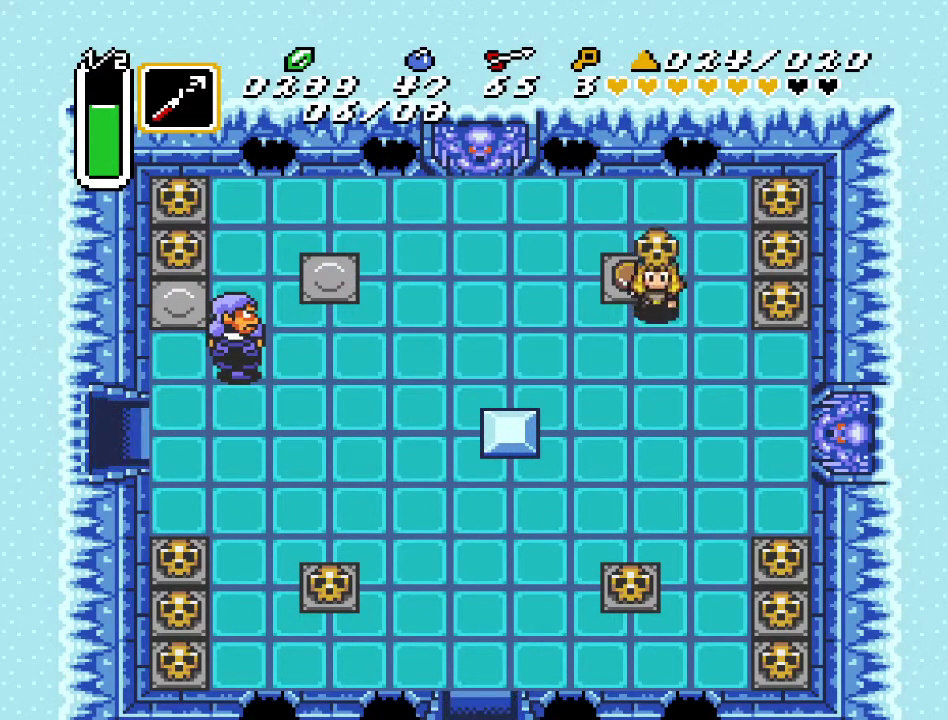
{"buttons": ["DPAD_DOWN"], "events": [[100, "A", "up"], [283, "DPAD_LEFT", "down"], [467, "DPAD_LEFT", "up"]]}
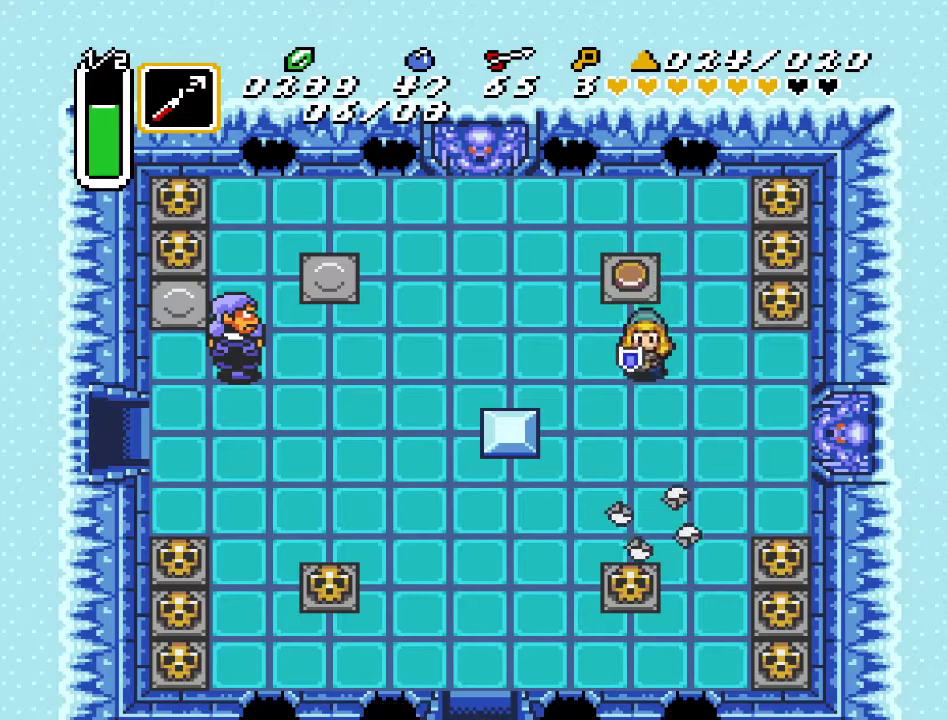
{"buttons": ["Y"], "events": [[33, "DPAD_LEFT", "down"], [183, "DPAD_LEFT", "up"], [217, "Y", "down"], [433, "DPAD_DOWN", "up"]]}
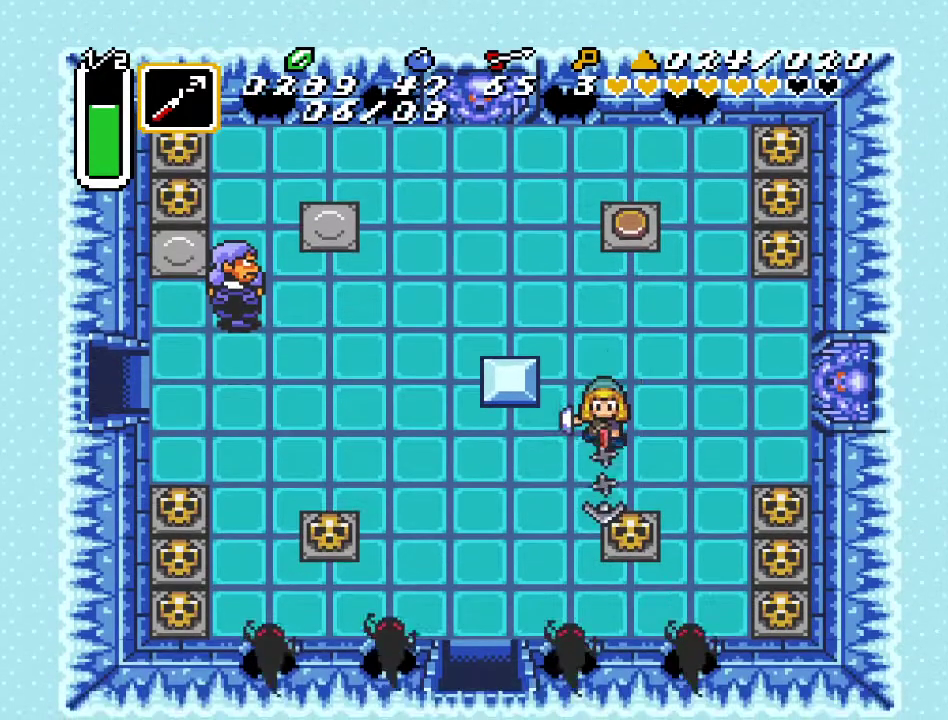
{"buttons": [], "events": [[33, "Y", "up"], [283, "B", "down"], [433, "B", "up"]]}
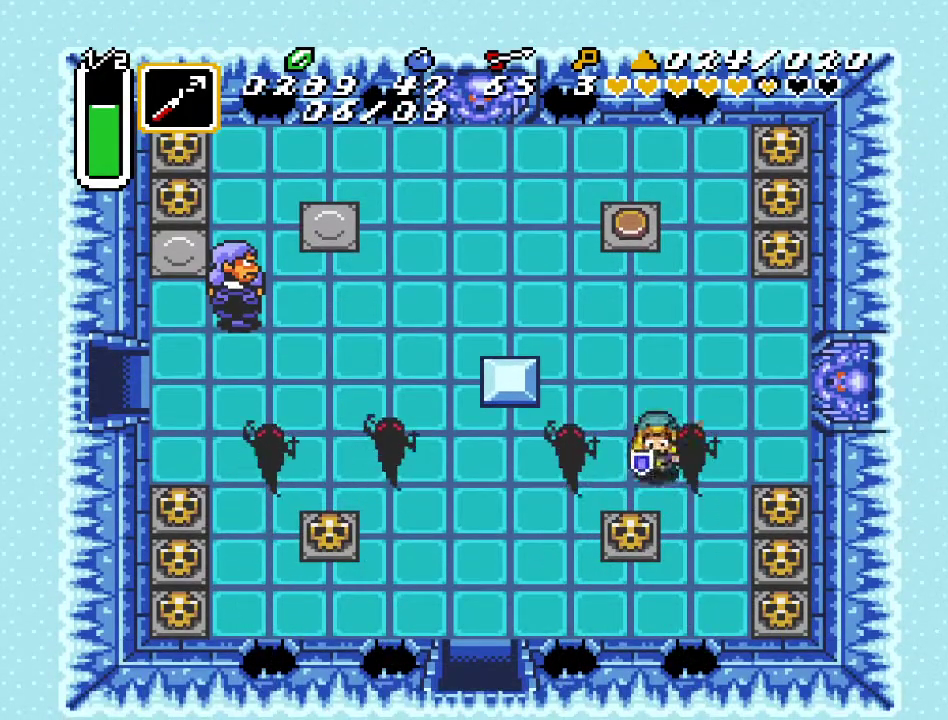
{"buttons": ["DPAD_LEFT"], "events": [[133, "DPAD_DOWN", "down"], [133, "DPAD_LEFT", "down"], [317, "DPAD_DOWN", "up"]]}
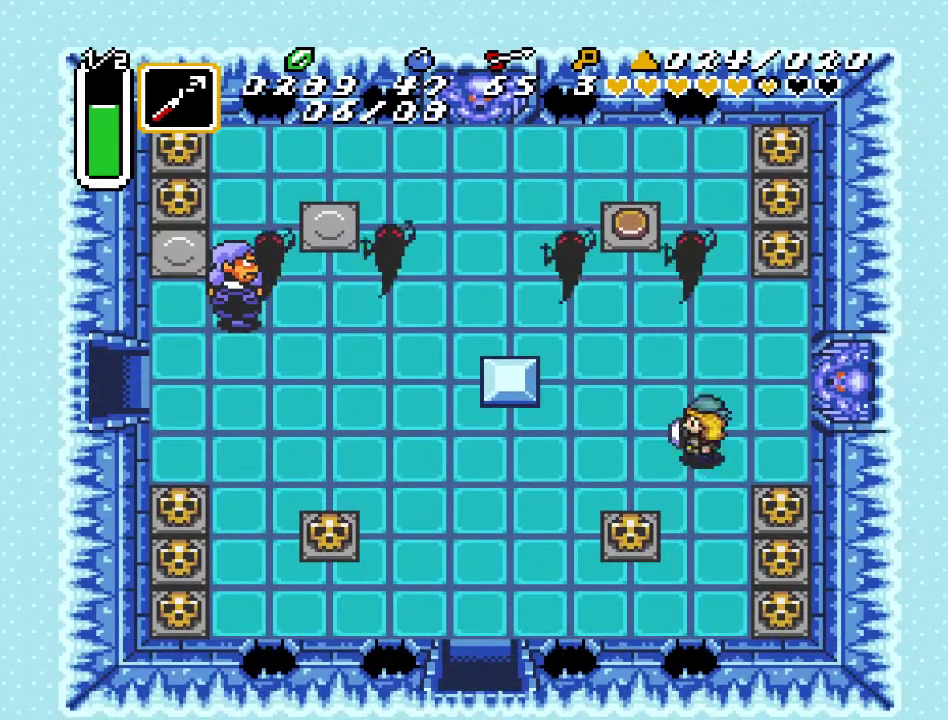
{"buttons": ["DPAD_DOWN", "DPAD_LEFT"], "events": [[500, "DPAD_DOWN", "down"]]}
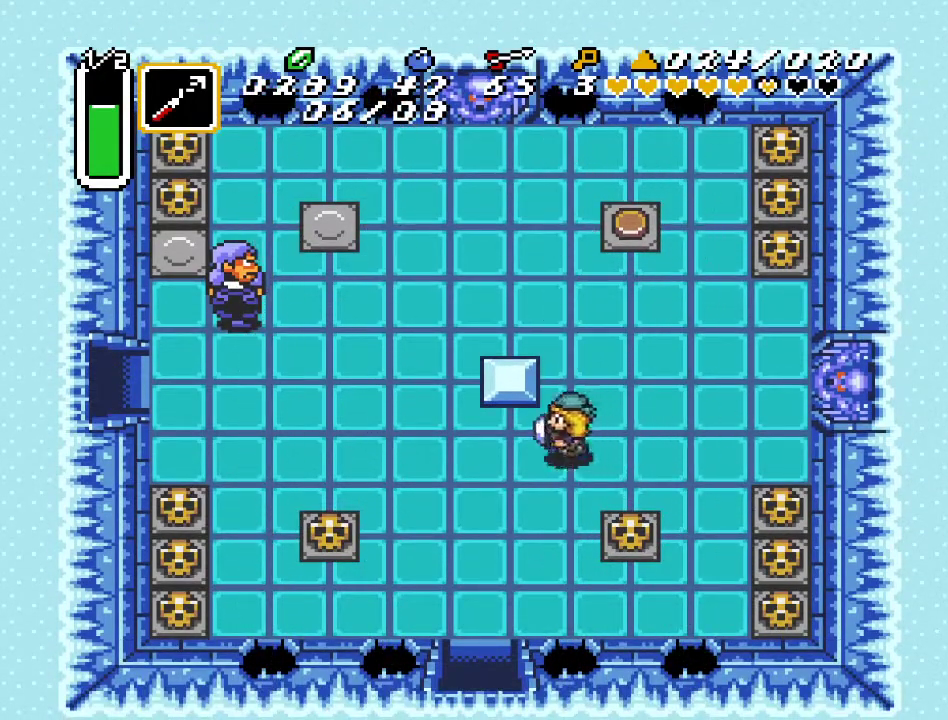
{"buttons": ["A", "DPAD_DOWN"], "events": [[67, "DPAD_LEFT", "up"], [350, "A", "down"]]}
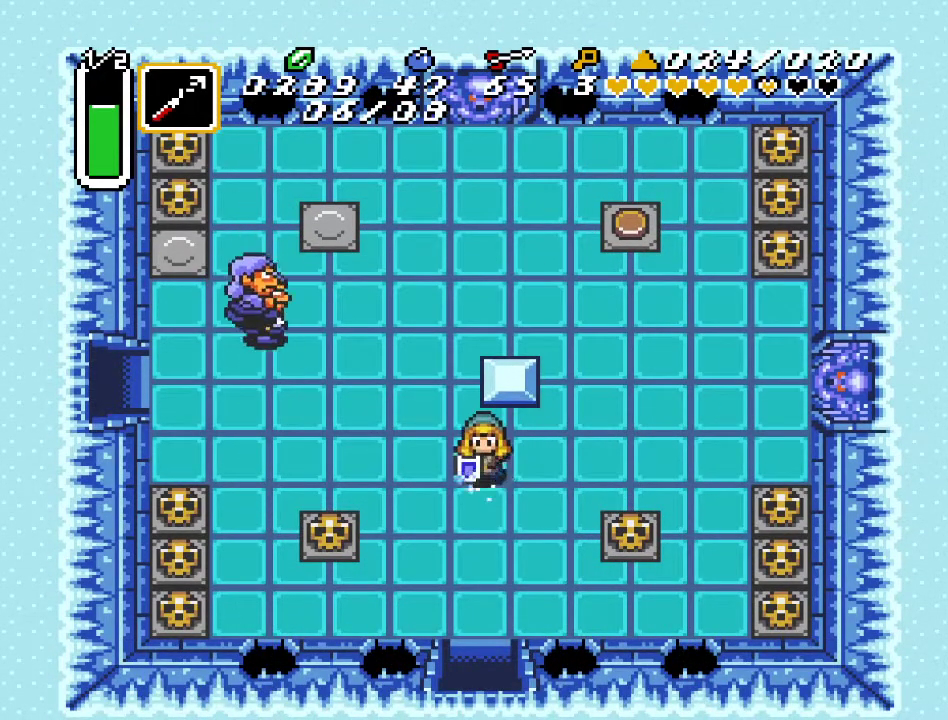
{"buttons": ["A", "DPAD_DOWN"], "events": []}
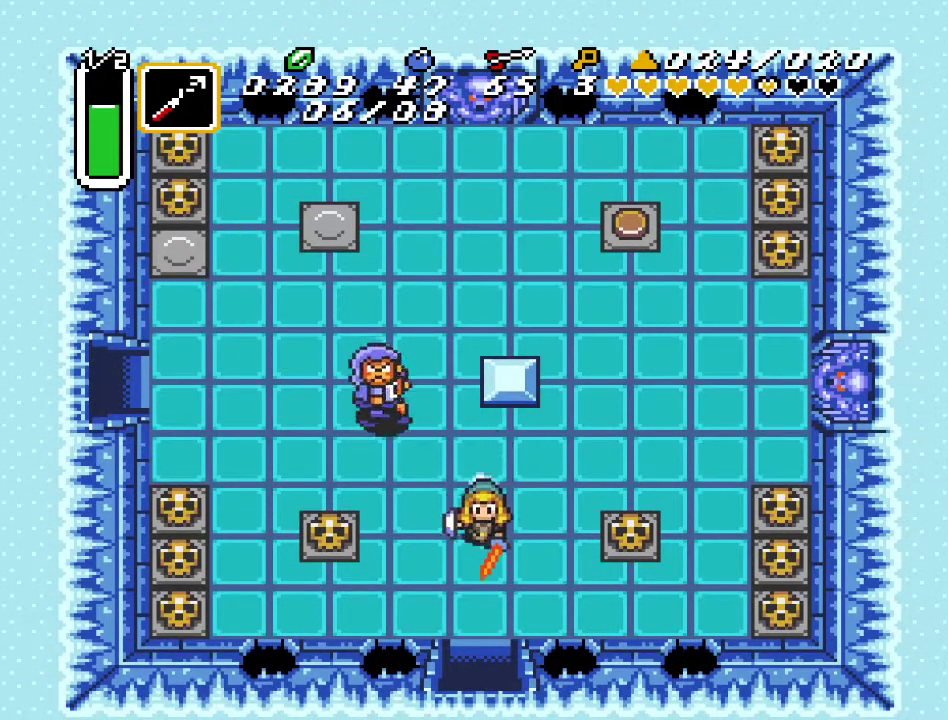
{"buttons": ["DPAD_DOWN"], "events": [[383, "A", "up"]]}
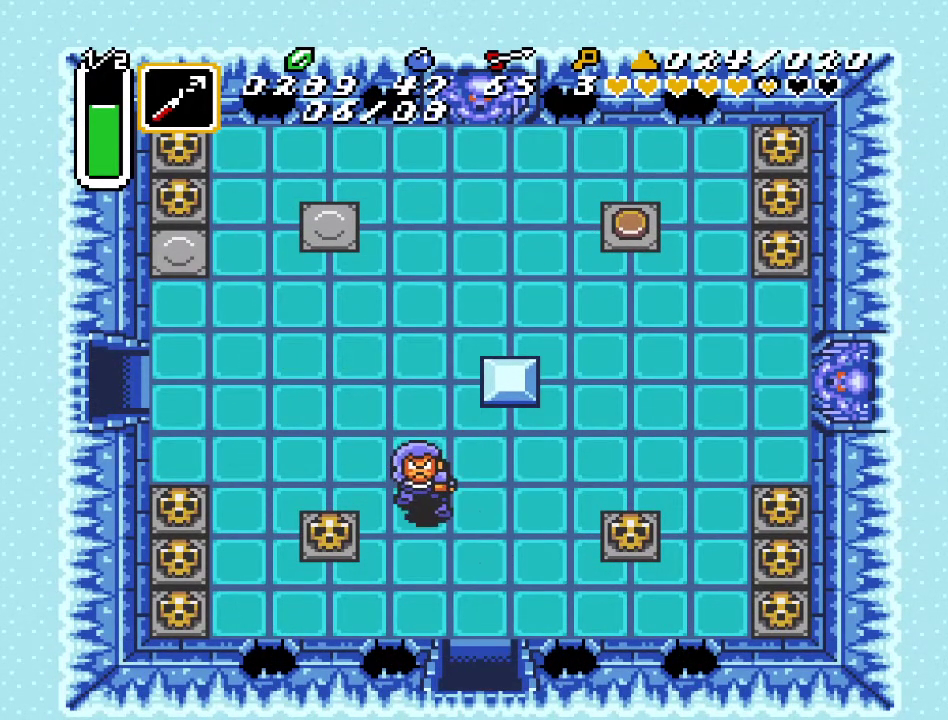
{"buttons": [], "events": [[467, "DPAD_DOWN", "up"]]}
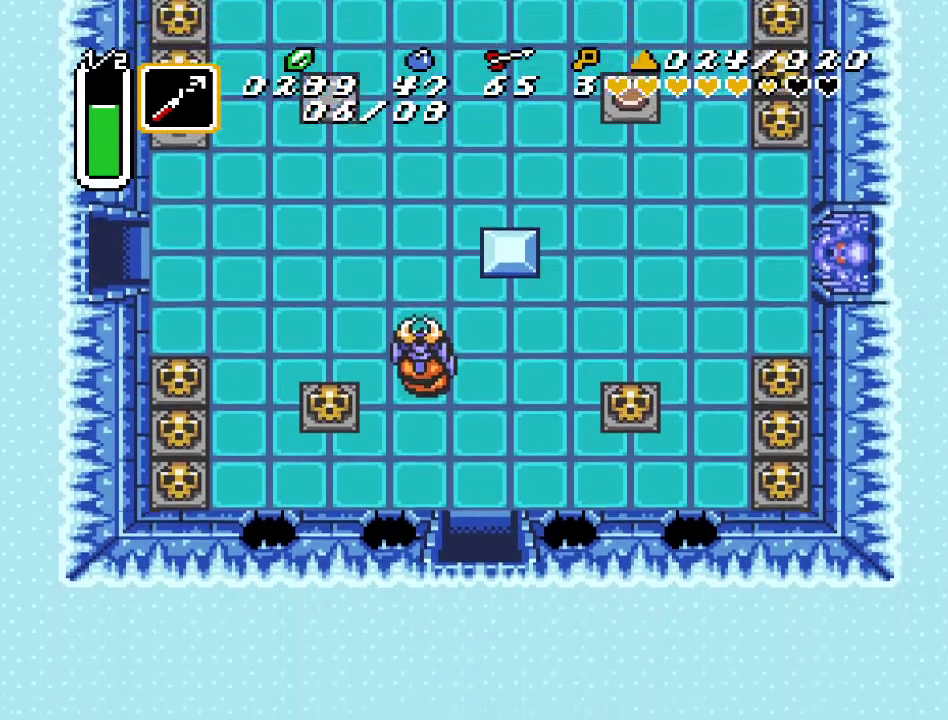
{"buttons": [], "events": []}
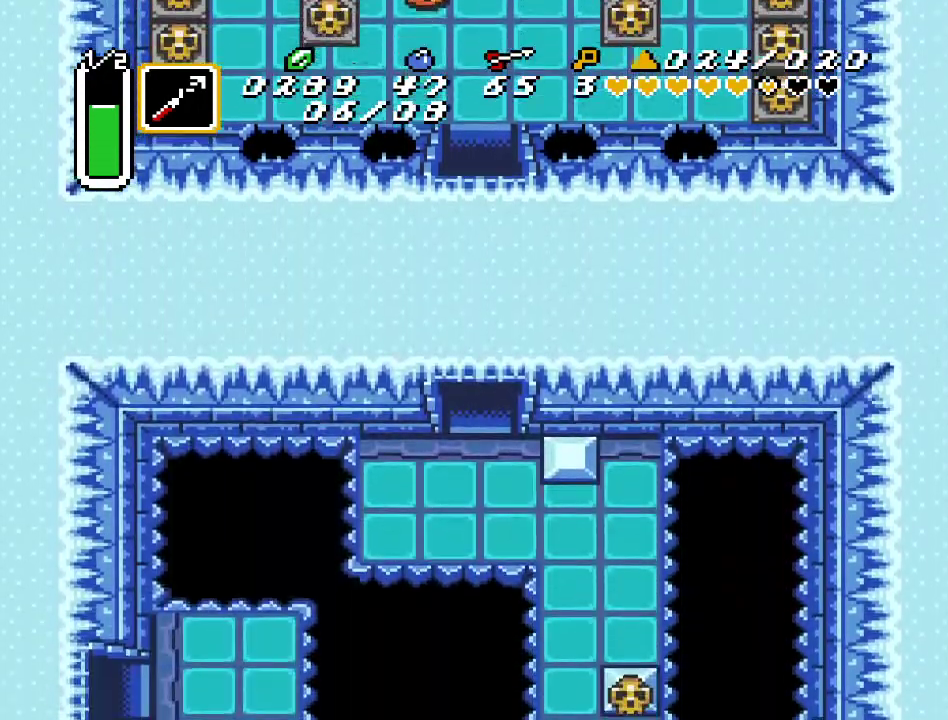
{"buttons": ["DPAD_DOWN", "DPAD_RIGHT"], "events": [[217, "DPAD_RIGHT", "down"], [250, "DPAD_DOWN", "down"]]}
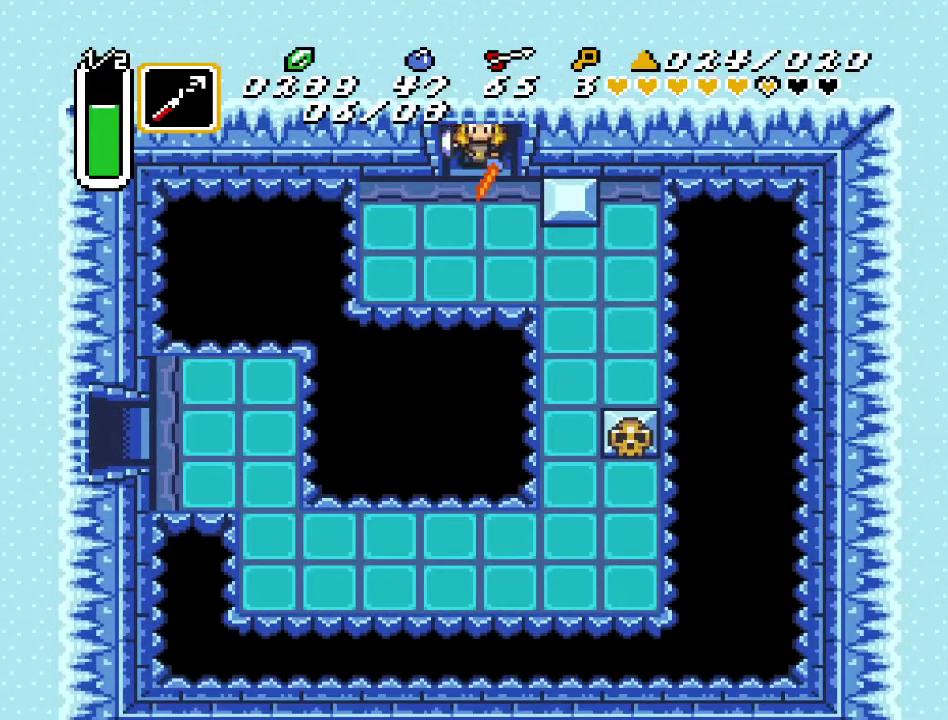
{"buttons": ["DPAD_DOWN", "DPAD_RIGHT"], "events": []}
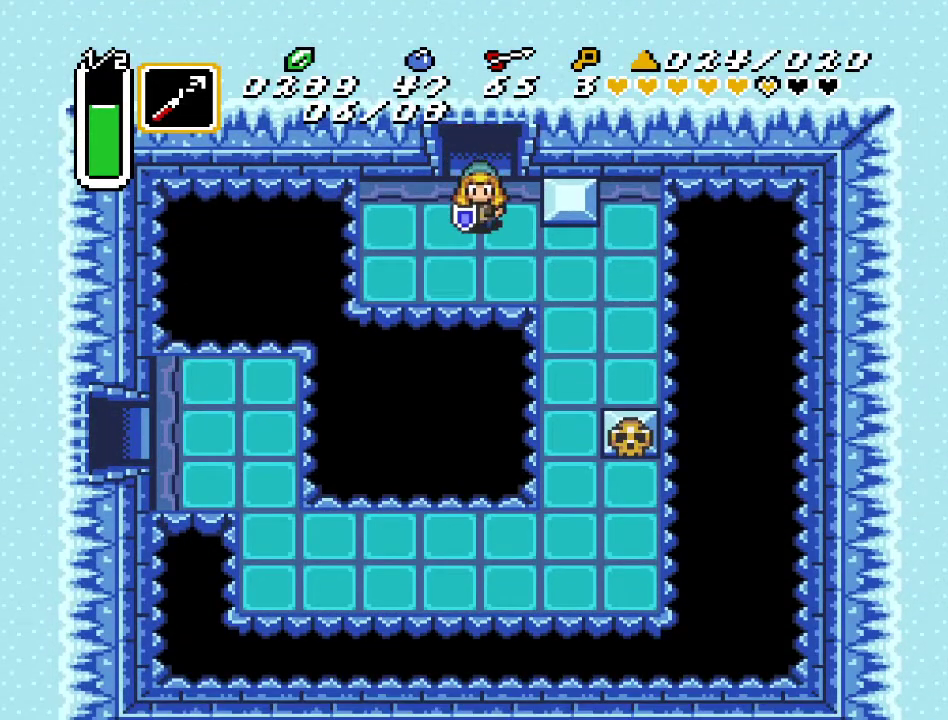
{"buttons": [], "events": [[283, "DPAD_DOWN", "up"], [433, "DPAD_RIGHT", "up"]]}
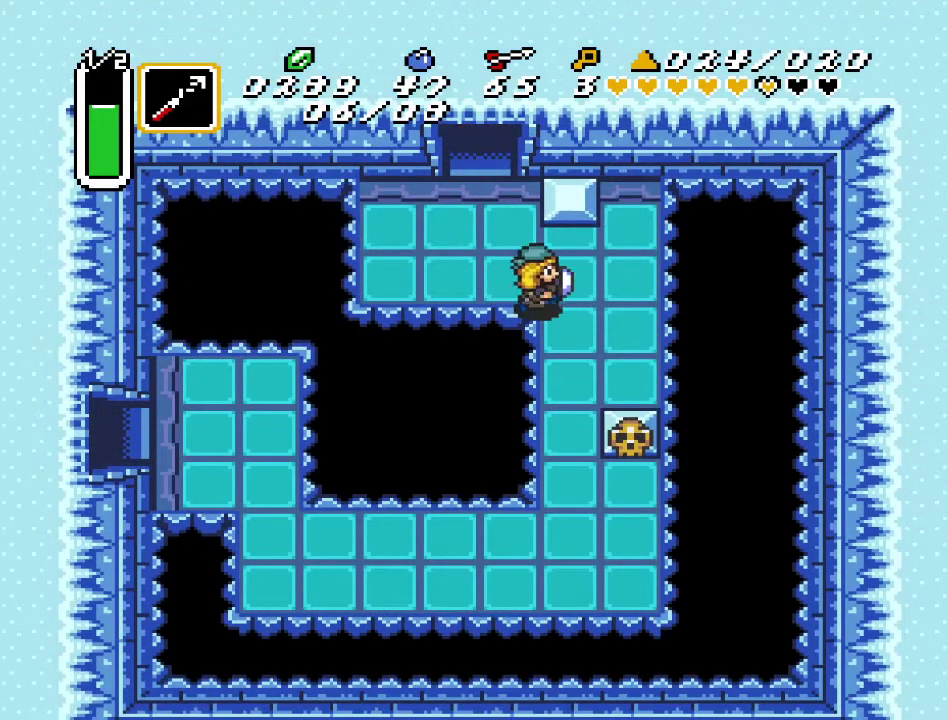
{"buttons": ["DPAD_RIGHT"], "events": [[250, "DPAD_UP", "down"], [383, "DPAD_RIGHT", "down"], [467, "DPAD_UP", "up"]]}
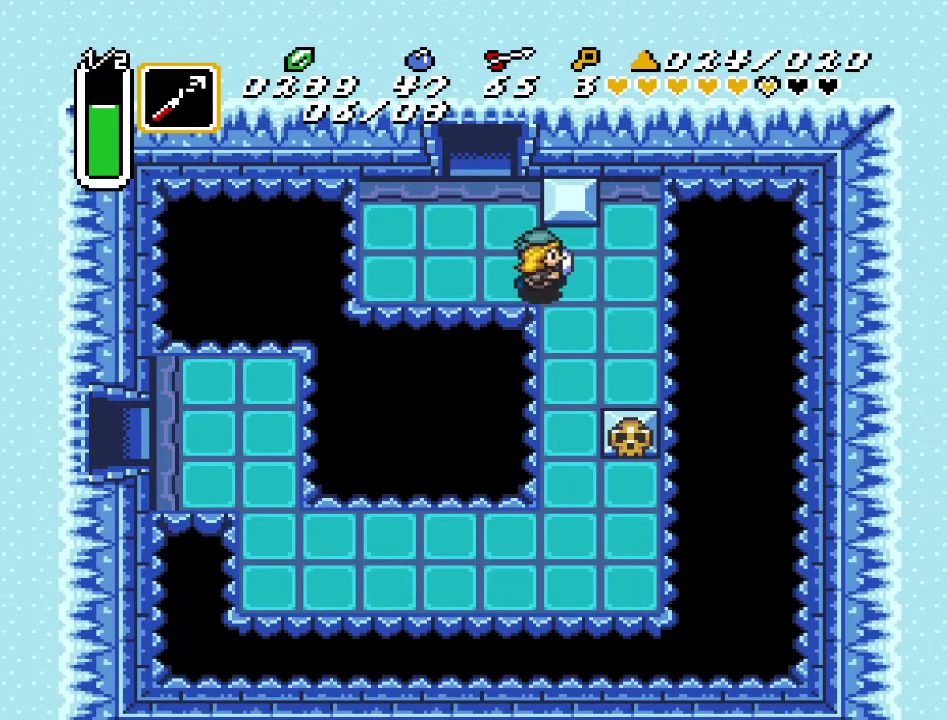
{"buttons": [], "events": [[100, "DPAD_RIGHT", "up"]]}
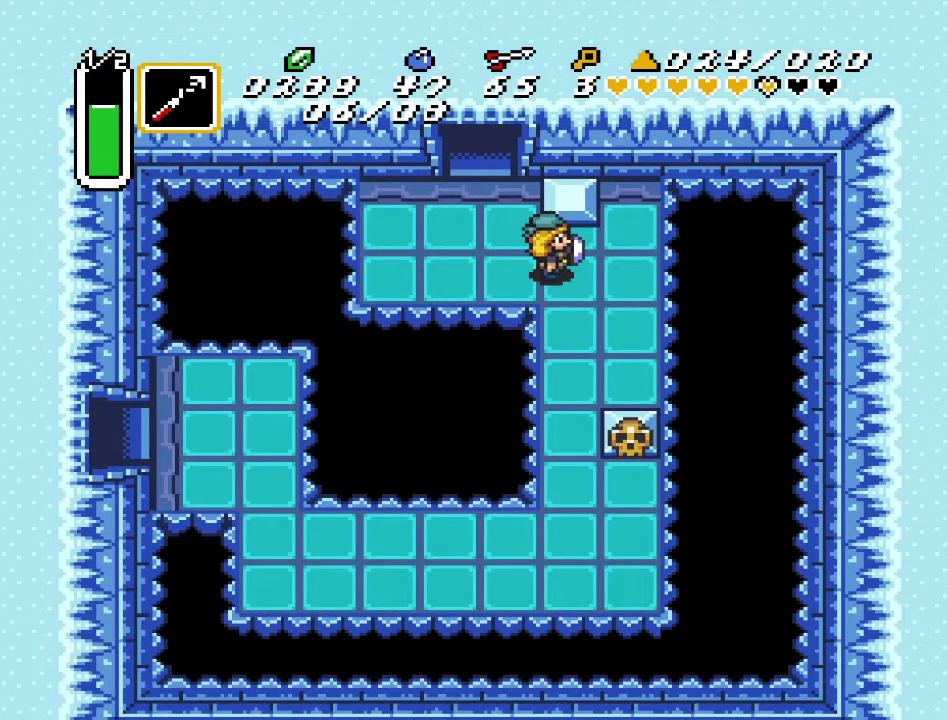
{"buttons": [], "events": [[167, "DPAD_RIGHT", "down"], [283, "DPAD_RIGHT", "up"]]}
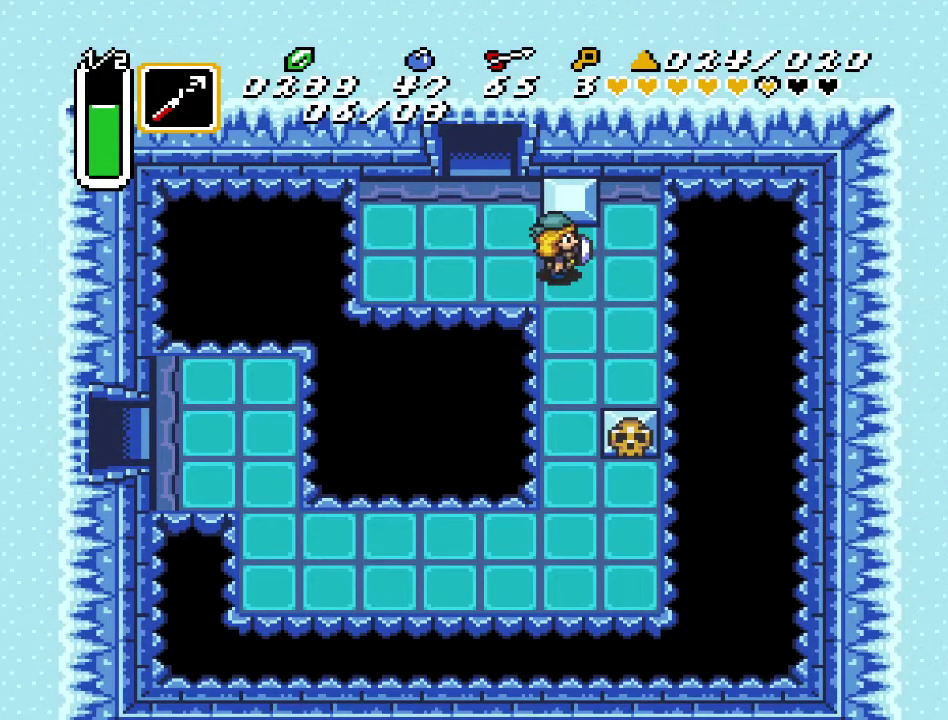
{"buttons": ["A"], "events": [[100, "DPAD_RIGHT", "down"], [217, "DPAD_RIGHT", "up"], [417, "DPAD_DOWN", "down"], [467, "DPAD_DOWN", "up"], [500, "A", "down"]]}
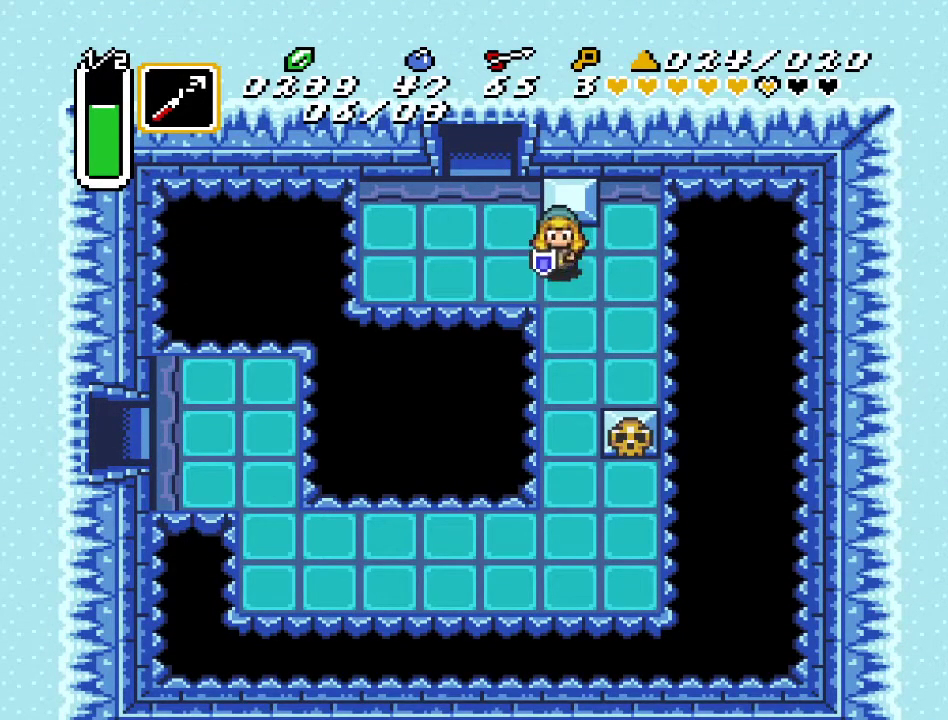
{"buttons": ["A"], "events": []}
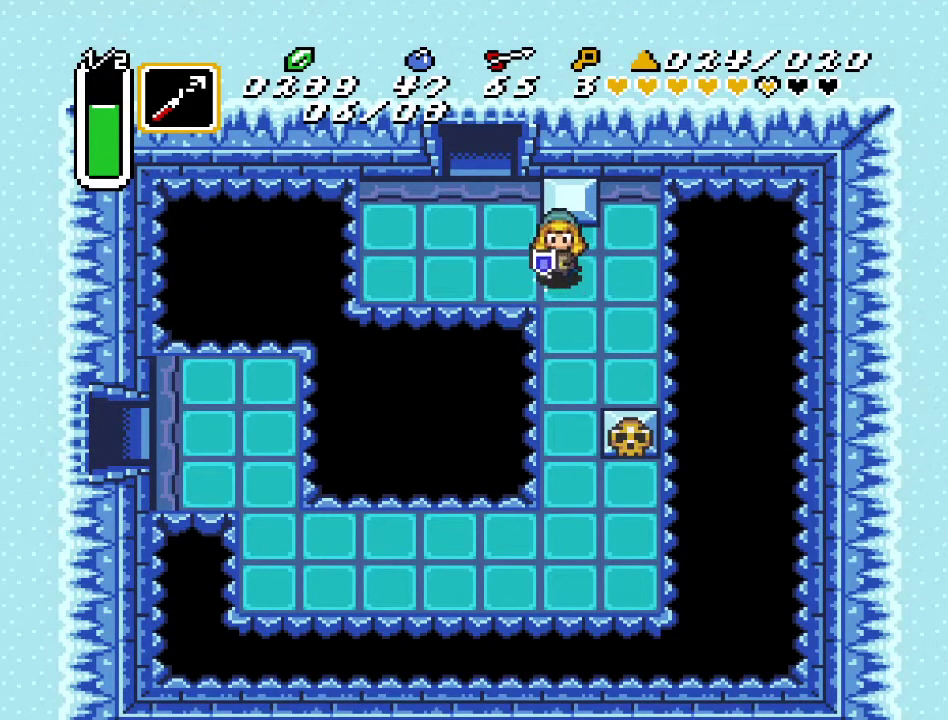
{"buttons": [], "events": [[250, "A", "up"]]}
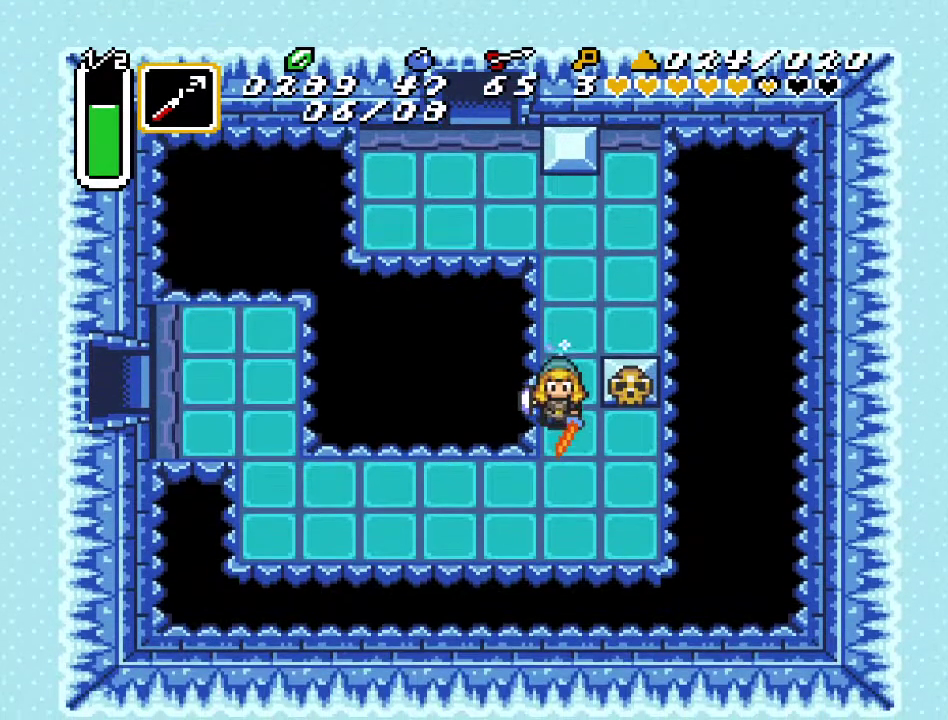
{"buttons": ["DPAD_DOWN", "DPAD_RIGHT"], "events": [[83, "DPAD_LEFT", "down"], [350, "DPAD_DOWN", "down"], [400, "DPAD_LEFT", "up"], [467, "DPAD_RIGHT", "down"]]}
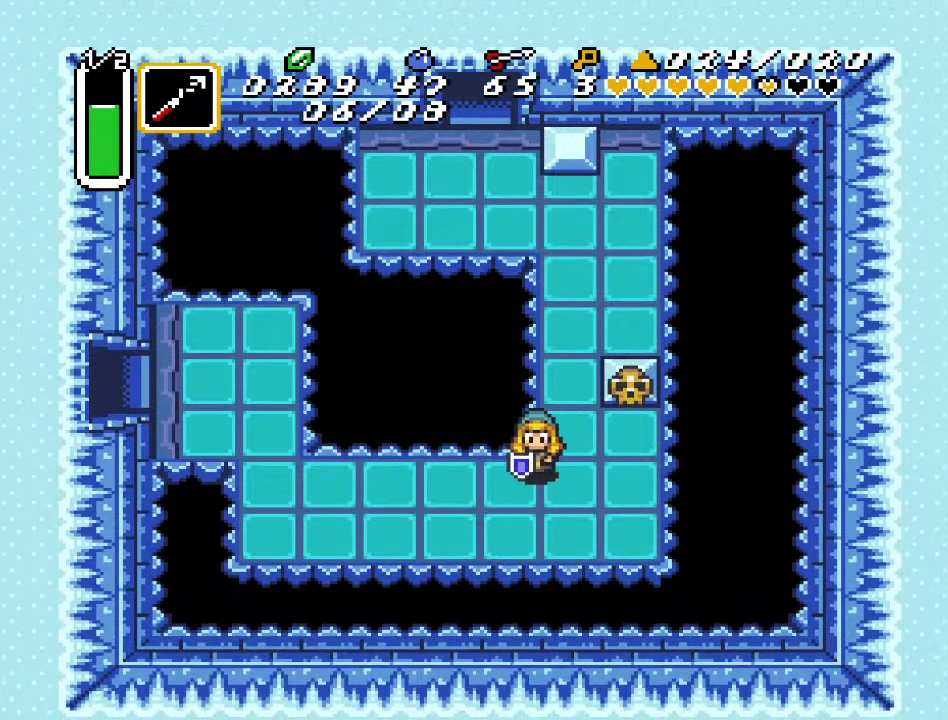
{"buttons": ["DPAD_LEFT"], "events": [[33, "DPAD_RIGHT", "up"], [167, "DPAD_LEFT", "down"], [183, "DPAD_LEFT", "up"], [217, "DPAD_LEFT", "down"], [250, "DPAD_DOWN", "up"]]}
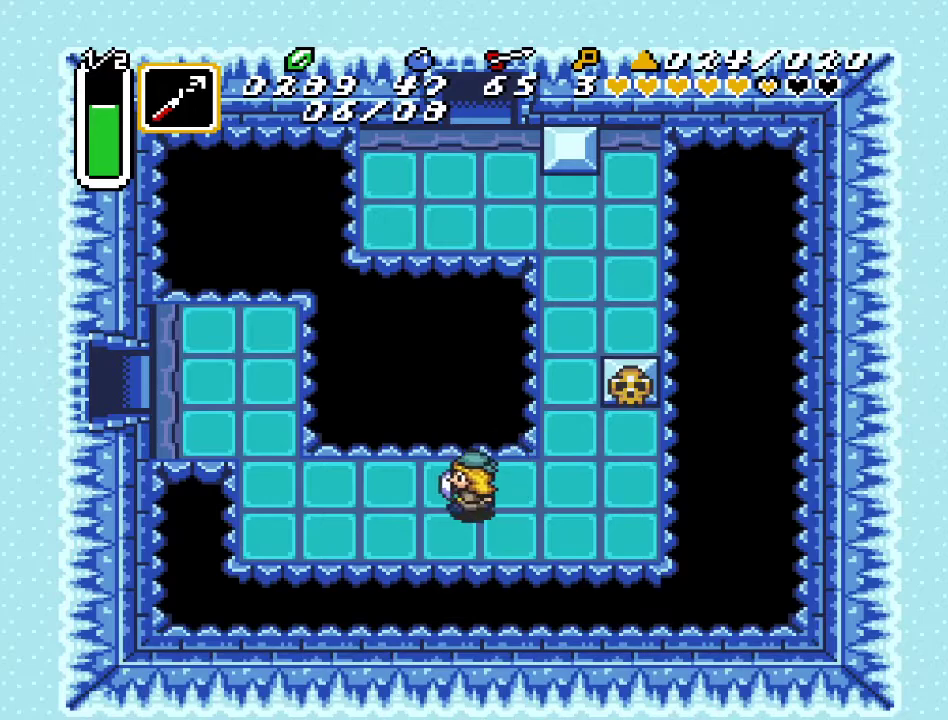
{"buttons": [], "events": [[217, "DPAD_LEFT", "up"]]}
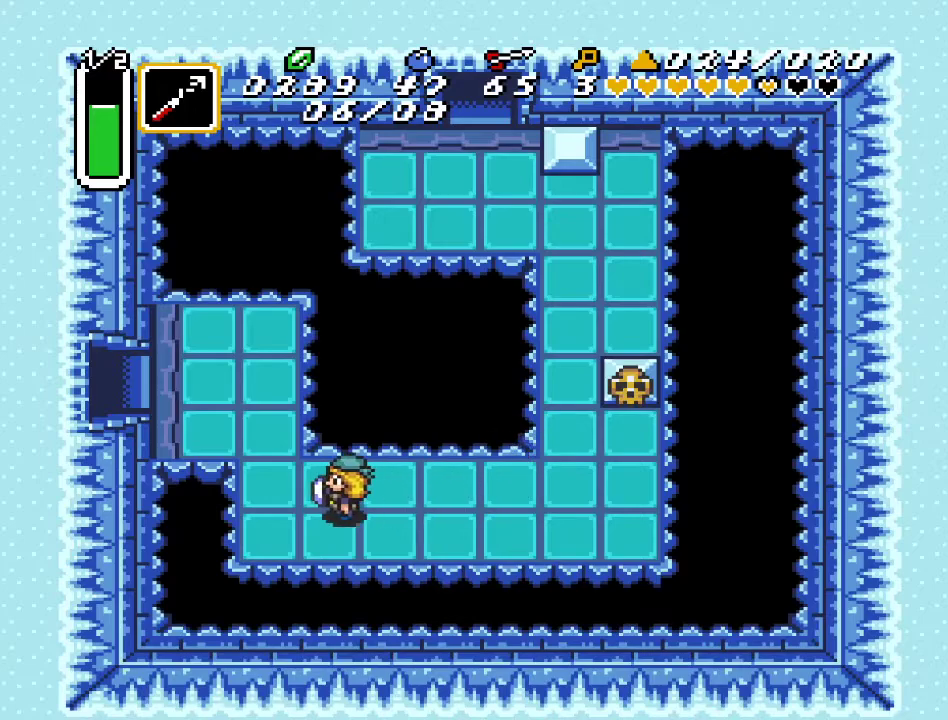
{"buttons": ["DPAD_UP", "DPAD_LEFT"], "events": [[67, "DPAD_LEFT", "down"], [167, "DPAD_UP", "down"]]}
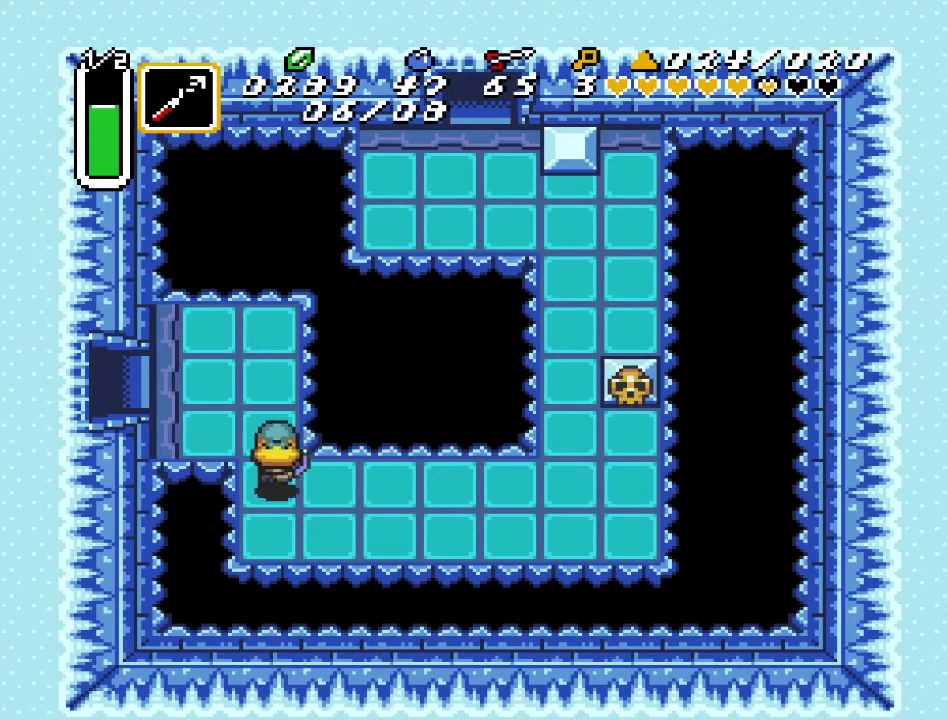
{"buttons": ["DPAD_LEFT"], "events": [[383, "DPAD_UP", "up"]]}